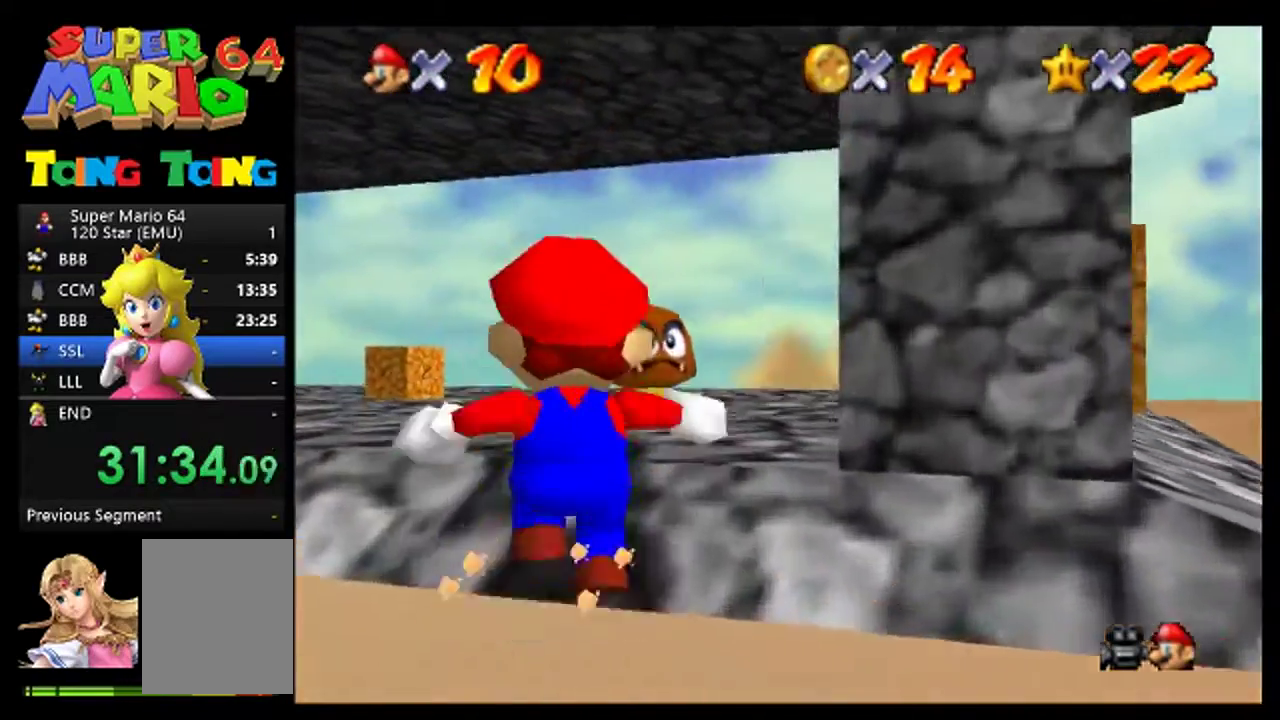
Gameplay with a controller (Nintendo layout); each line is a JSON object with the inputs held at the frame after it. "events" lists button and stick changes between this image and that frame as [ms after this image, input, new state], when the widget could be followed in between. This overlay highlights the sticks when they move; stick clicks (L3) are not distinguishable. Not read: L3 R3.
{"buttons": [], "left_stick": "up", "events": [[300, "left_stick", "up-left"], [433, "left_stick", "up"]]}
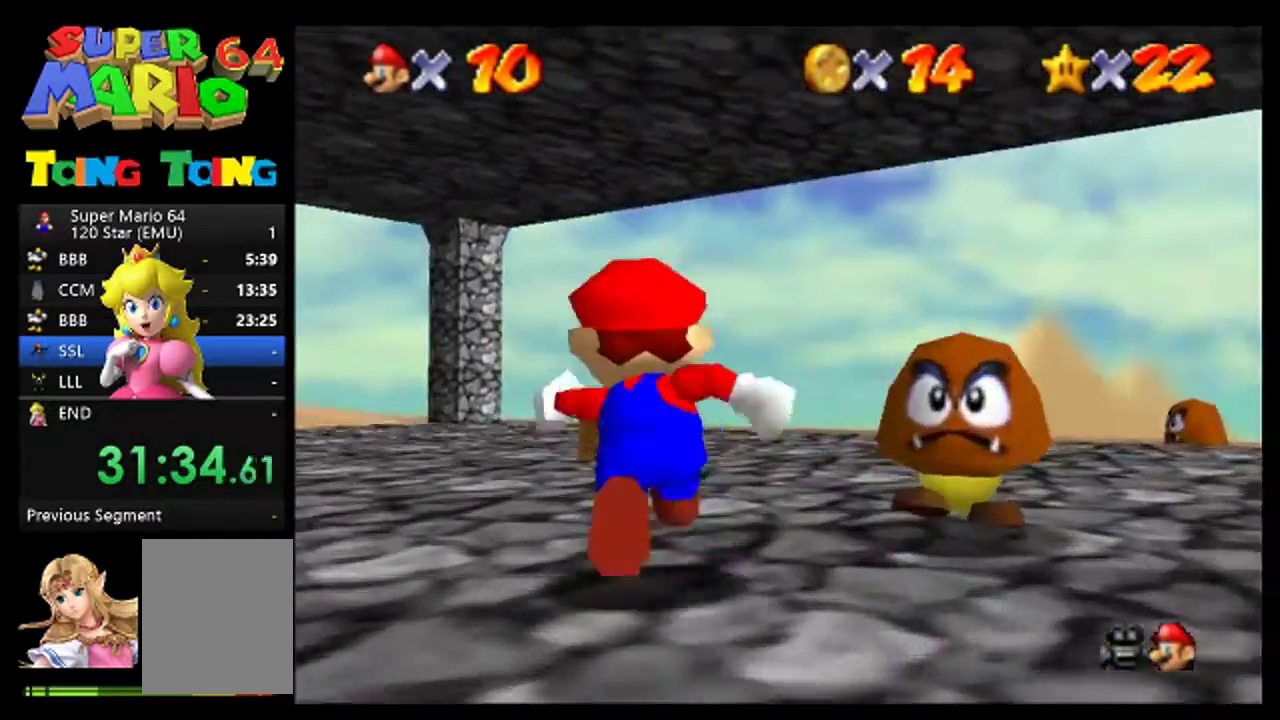
{"buttons": [], "left_stick": "up", "events": [[200, "left_stick", "up-right"], [267, "left_stick", "up"]]}
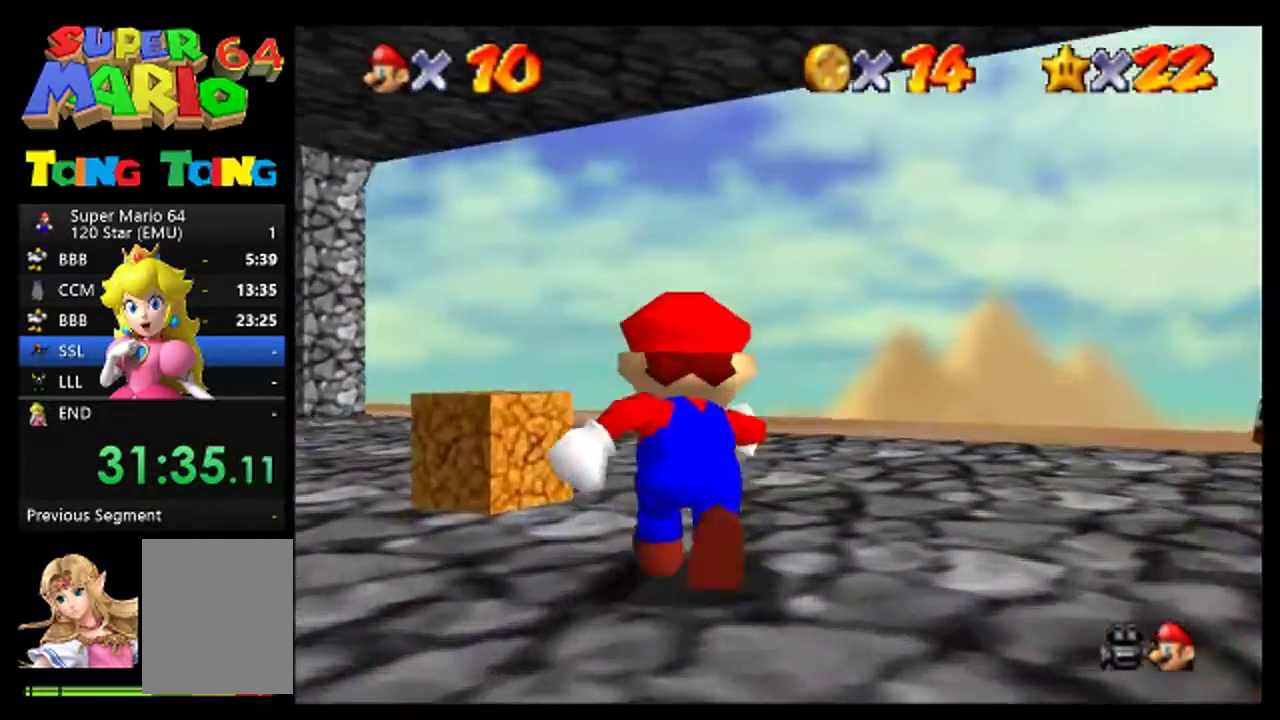
{"buttons": ["B"], "left_stick": "center", "events": [[100, "left_stick", "center"], [200, "left_stick", "left"], [400, "left_stick", "center"], [467, "B", "down"]]}
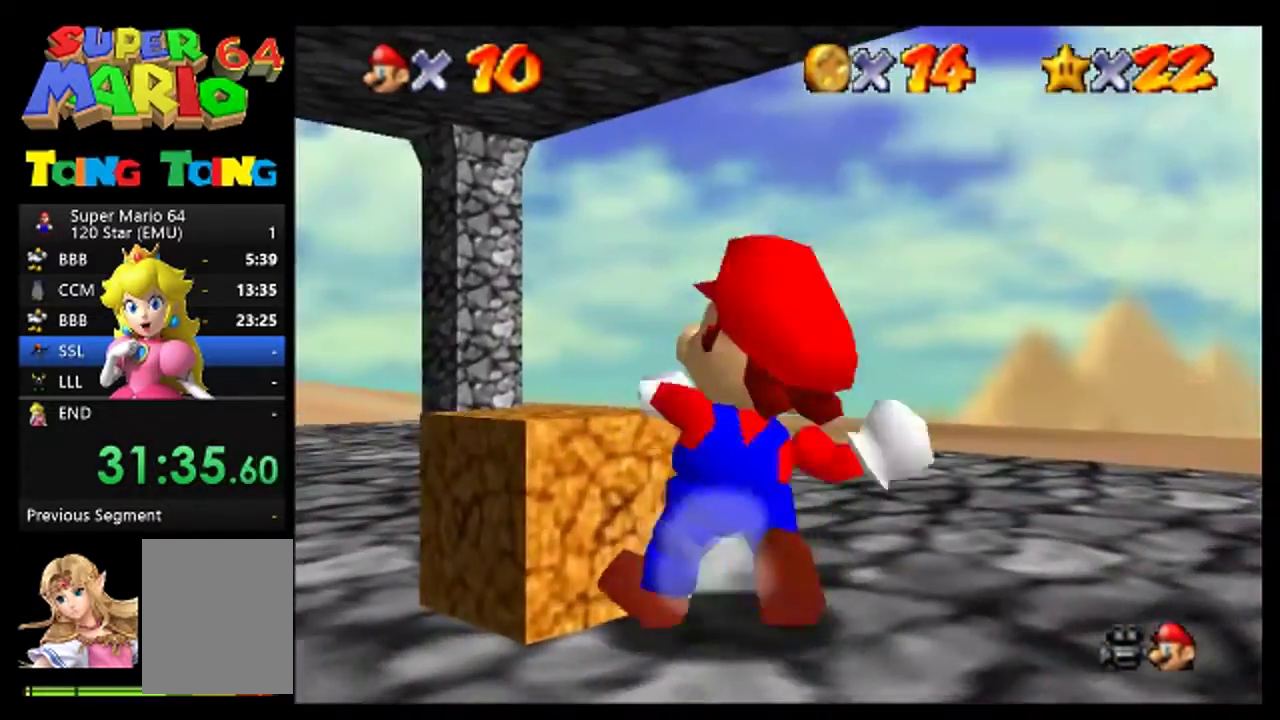
{"buttons": [], "left_stick": "center", "events": [[133, "B", "up"]]}
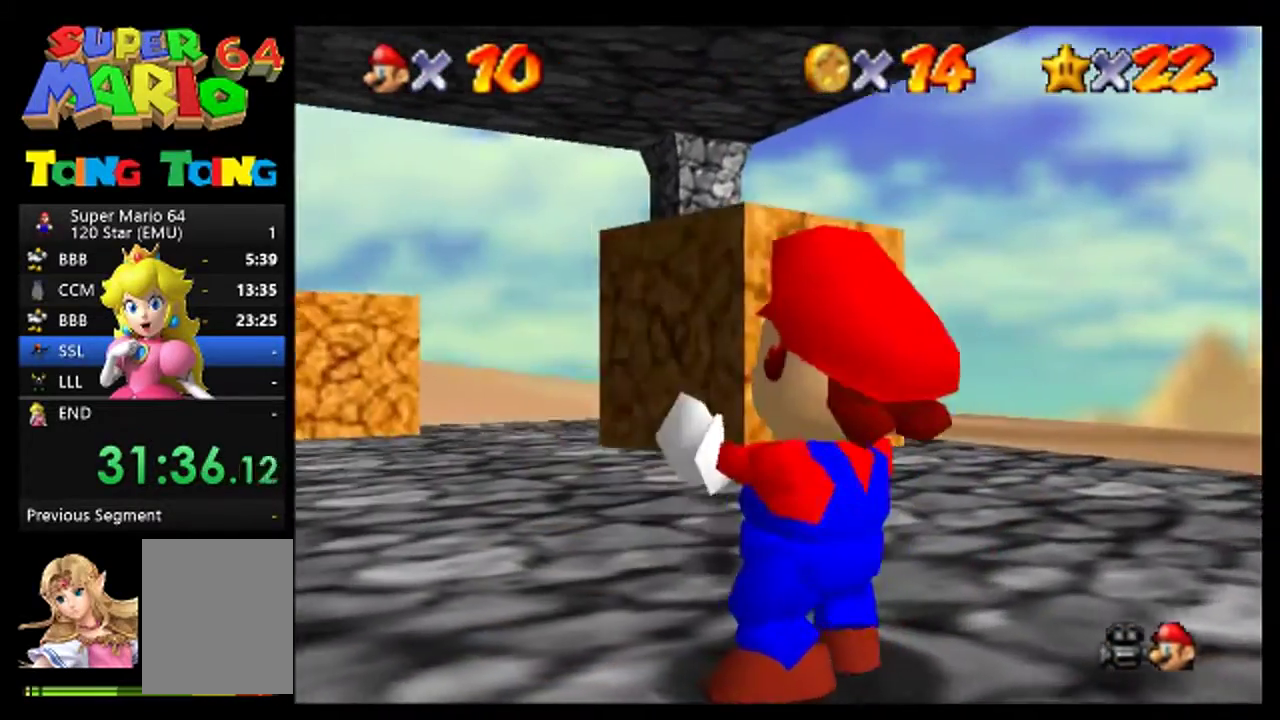
{"buttons": [], "left_stick": "up", "events": [[200, "left_stick", "up-left"], [500, "left_stick", "up"]]}
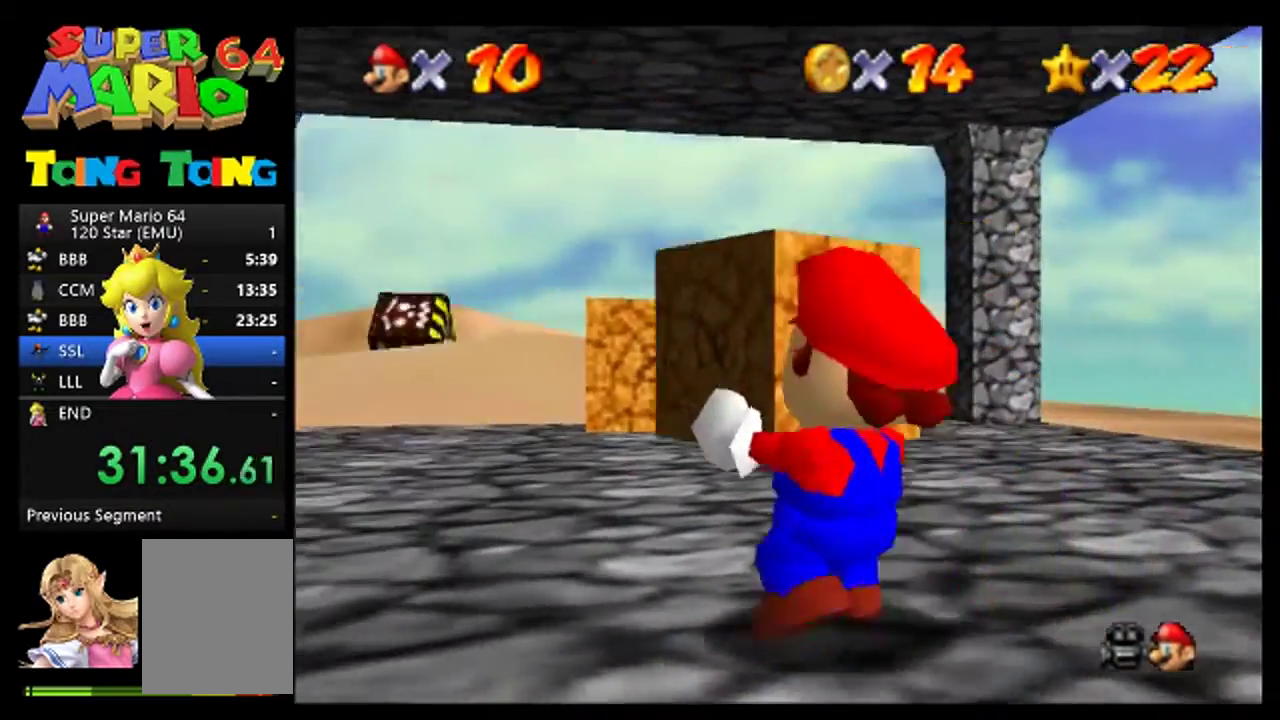
{"buttons": ["B"], "left_stick": "up", "events": [[167, "left_stick", "up-left"], [300, "left_stick", "up"], [467, "B", "down"]]}
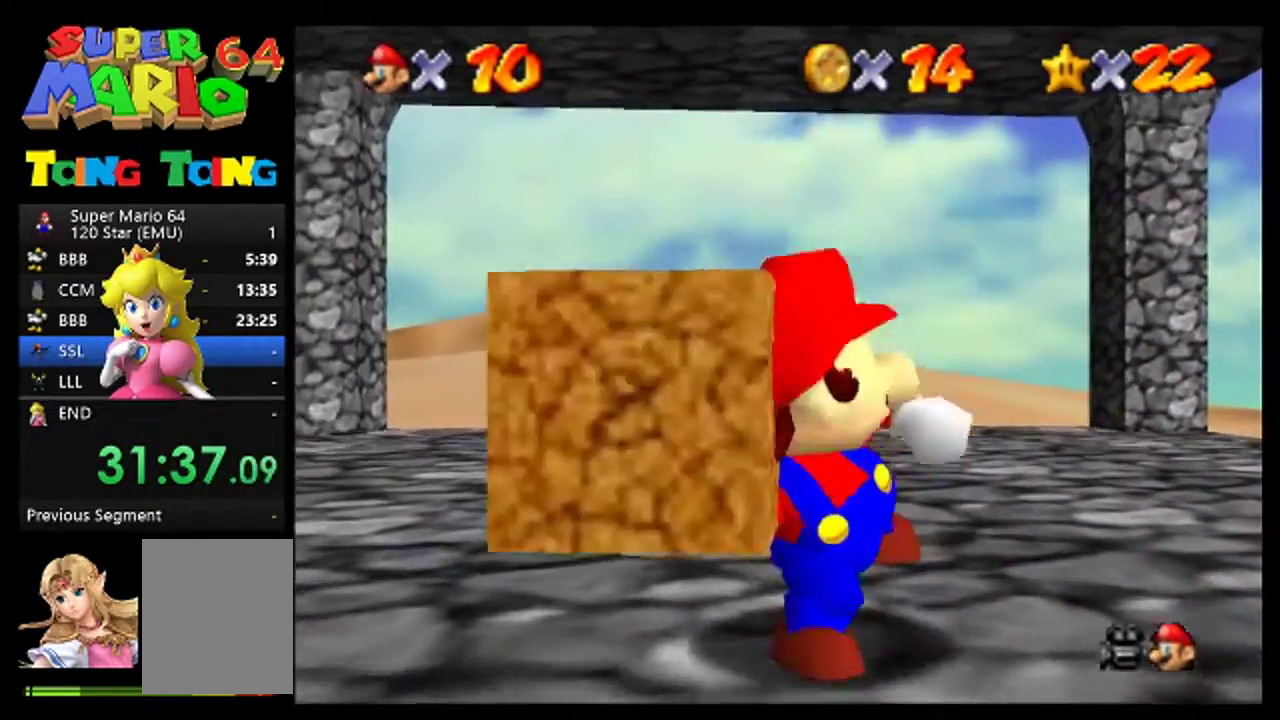
{"buttons": [], "left_stick": "up", "events": [[67, "B", "up"], [300, "left_stick", "up-left"], [467, "left_stick", "up"]]}
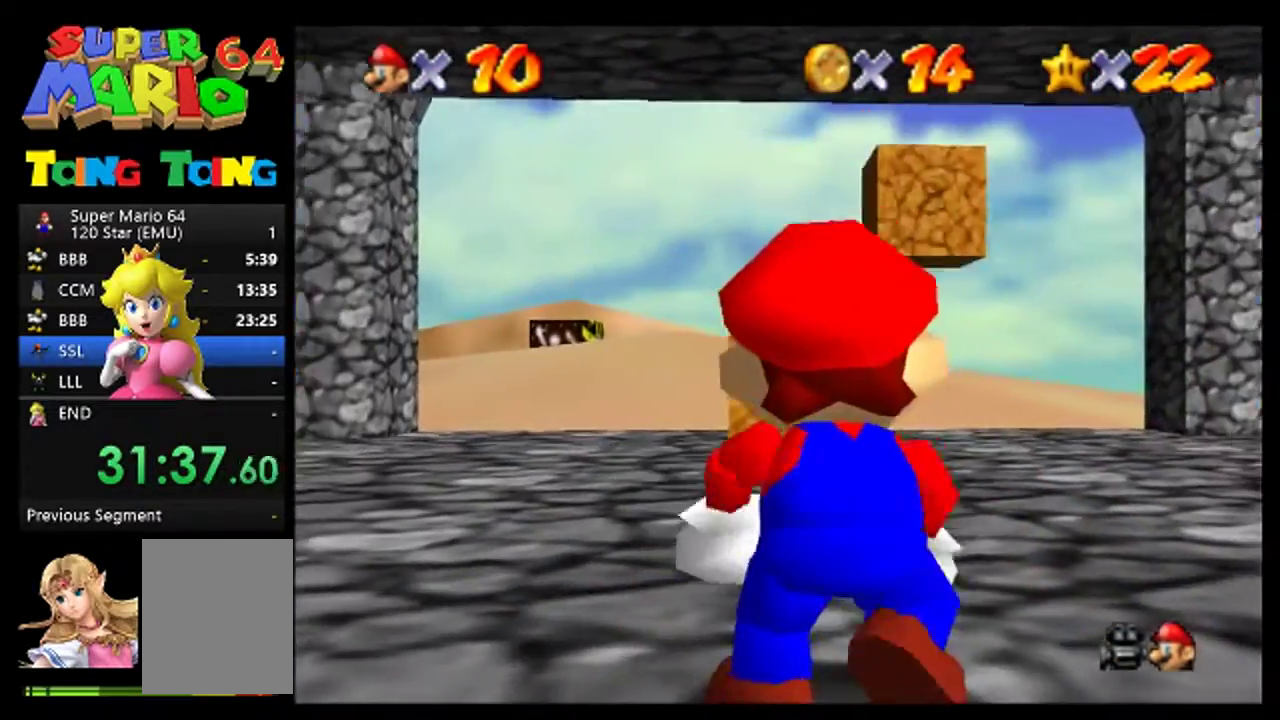
{"buttons": [], "left_stick": "up", "events": [[267, "left_stick", "up-left"], [400, "left_stick", "up"]]}
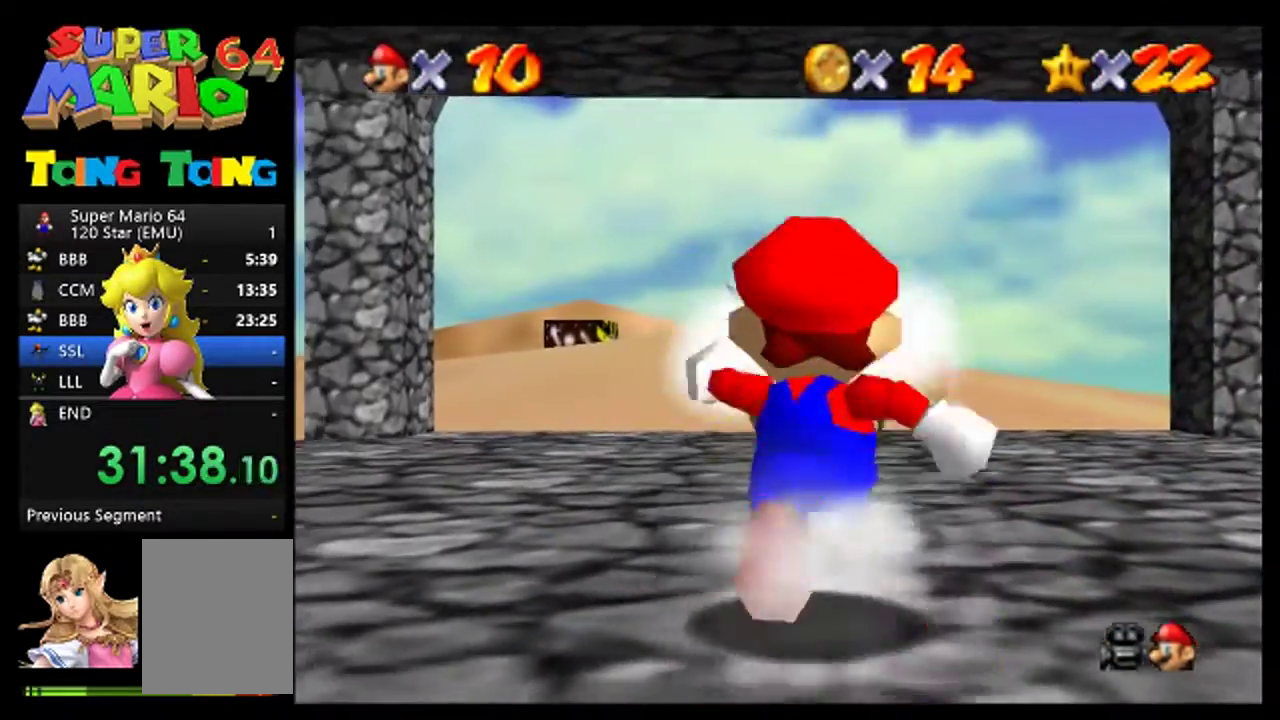
{"buttons": [], "left_stick": "up", "events": []}
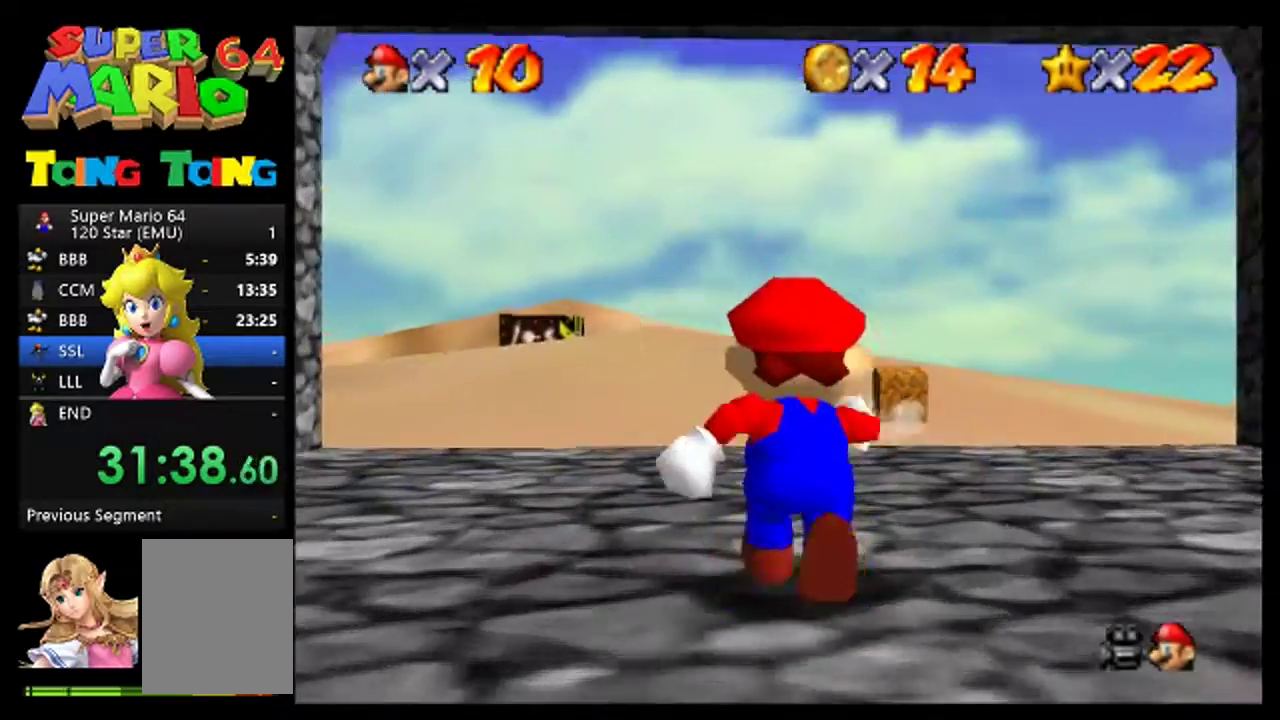
{"buttons": [], "left_stick": "up", "events": [[33, "left_stick", "up-left"], [100, "left_stick", "up"]]}
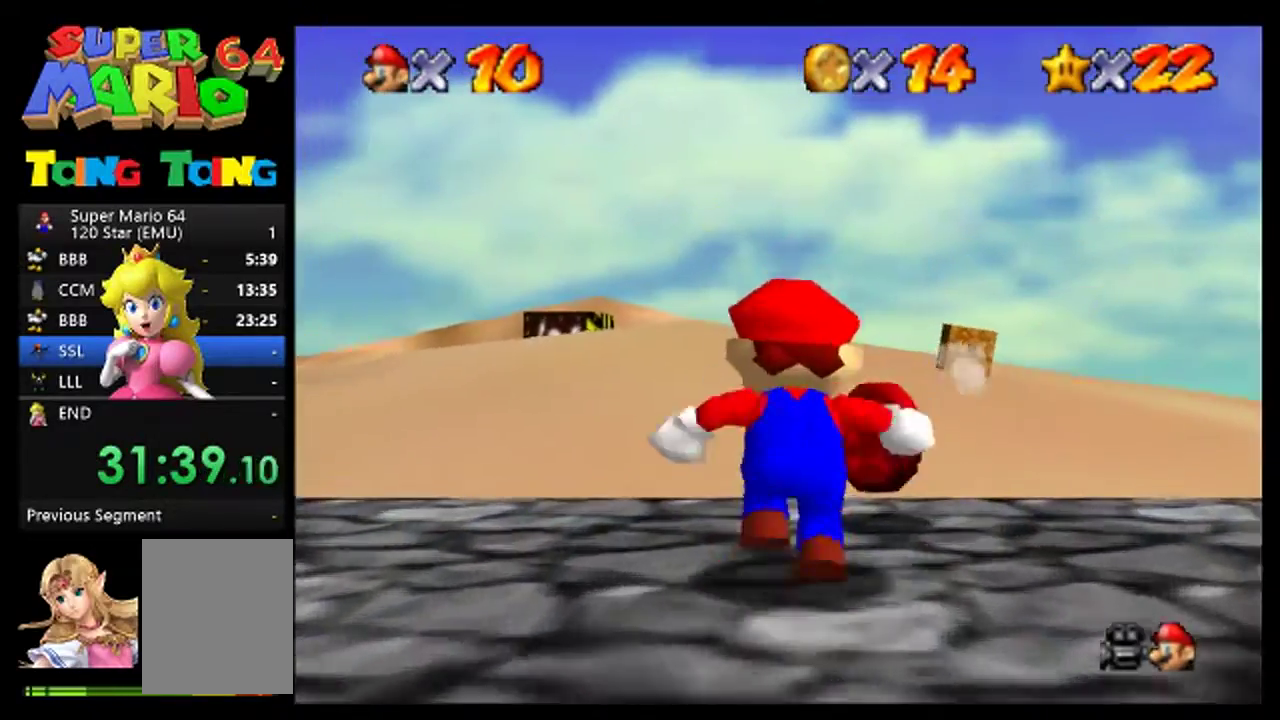
{"buttons": [], "left_stick": "up", "events": []}
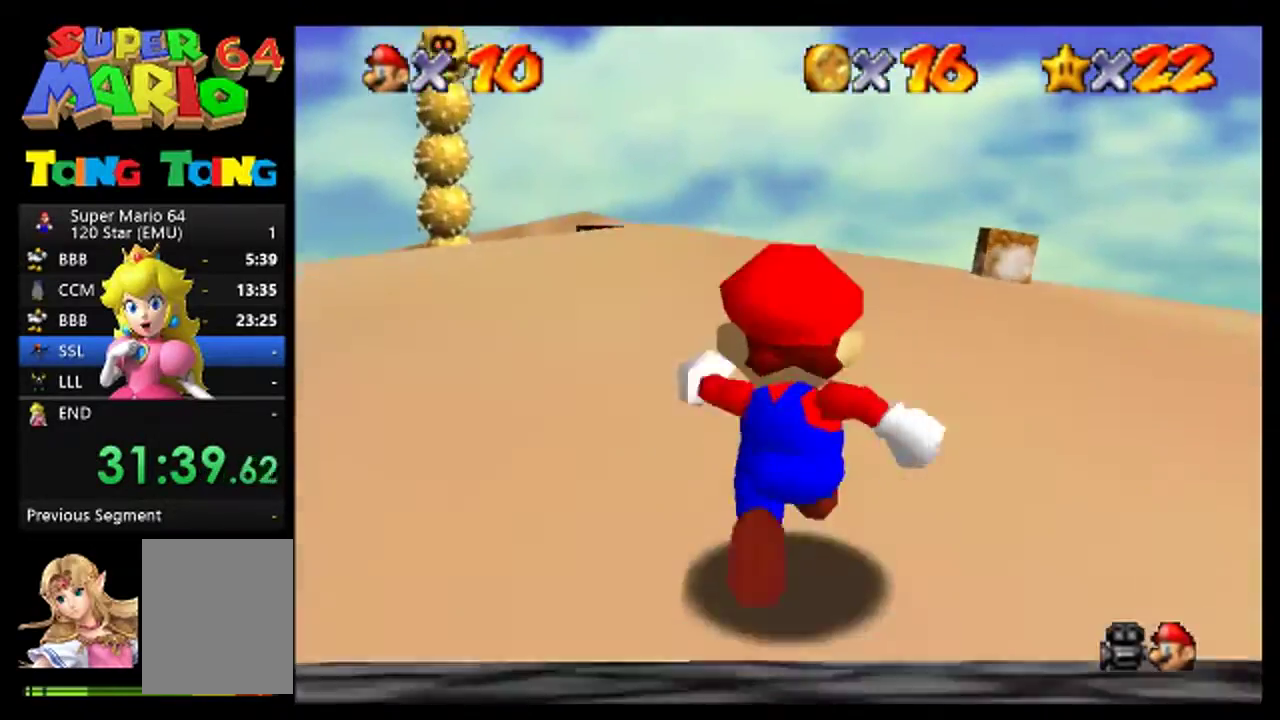
{"buttons": ["A"], "left_stick": "down", "events": [[100, "left_stick", "down"], [233, "A", "down"]]}
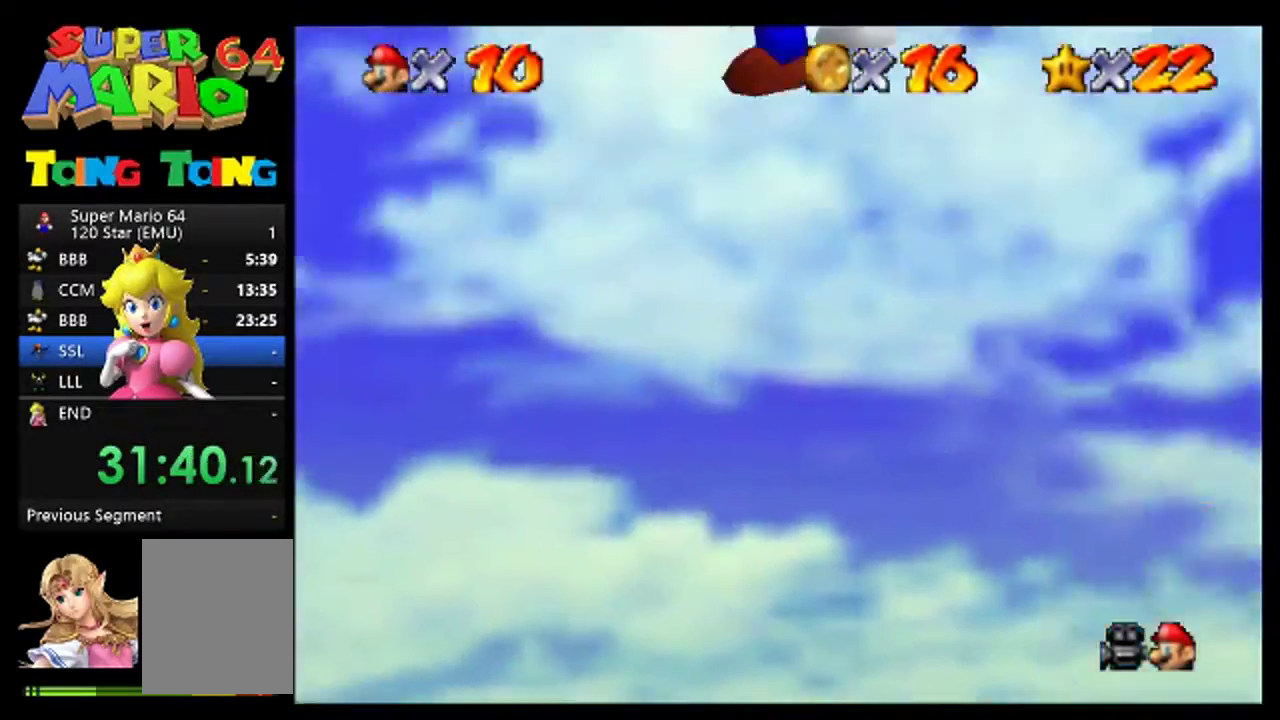
{"buttons": ["A", "C_DOWN", "C_LEFT"], "left_stick": "center", "events": [[33, "A", "up"], [67, "left_stick", "center"], [200, "B", "down"], [333, "B", "up"], [467, "C_DOWN", "down"], [467, "C_LEFT", "down"], [500, "A", "down"]]}
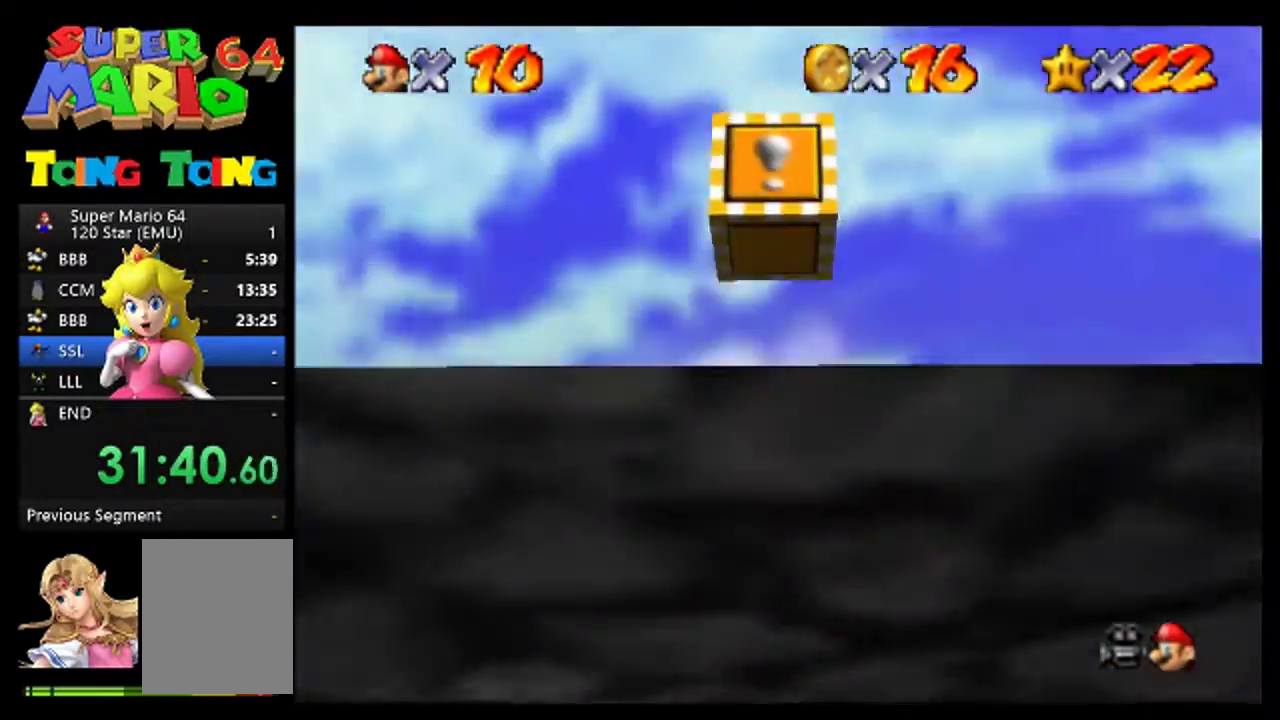
{"buttons": [], "left_stick": "center", "events": [[100, "A", "up"], [100, "C_DOWN", "up"], [100, "C_LEFT", "up"]]}
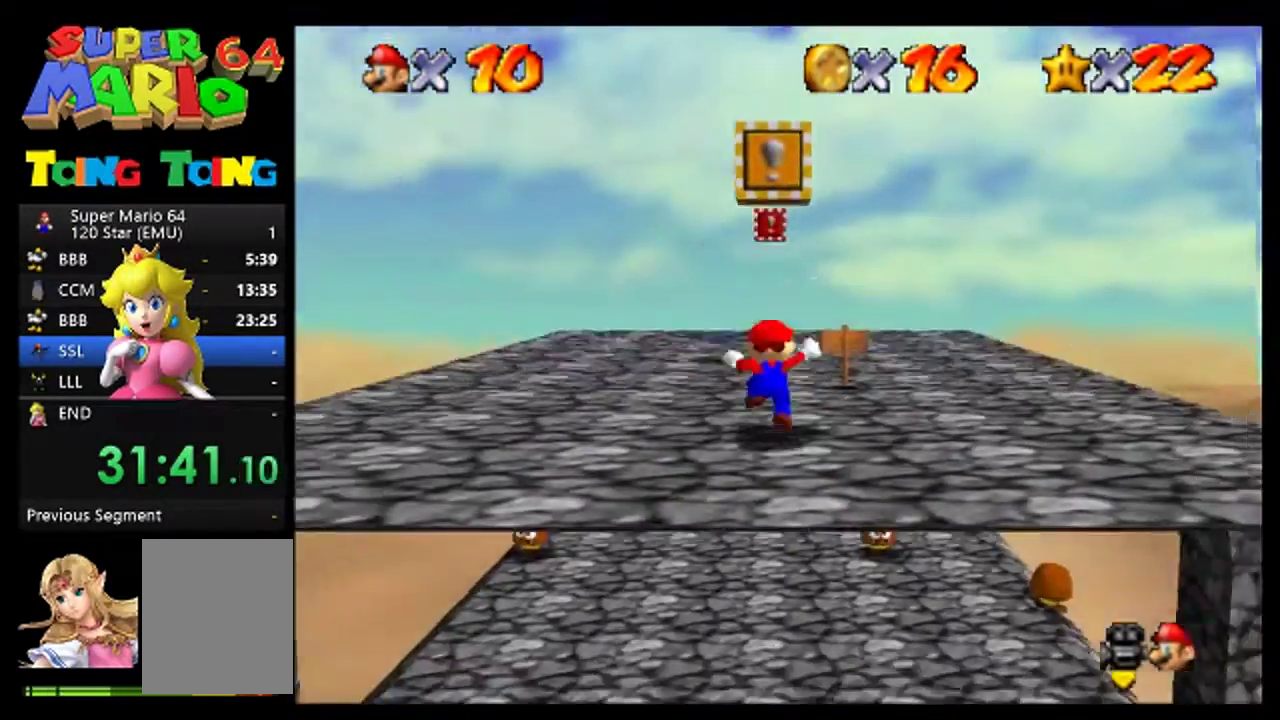
{"buttons": ["A"], "left_stick": "center", "events": [[67, "left_stick", "up-left"], [167, "left_stick", "center"], [400, "A", "down"]]}
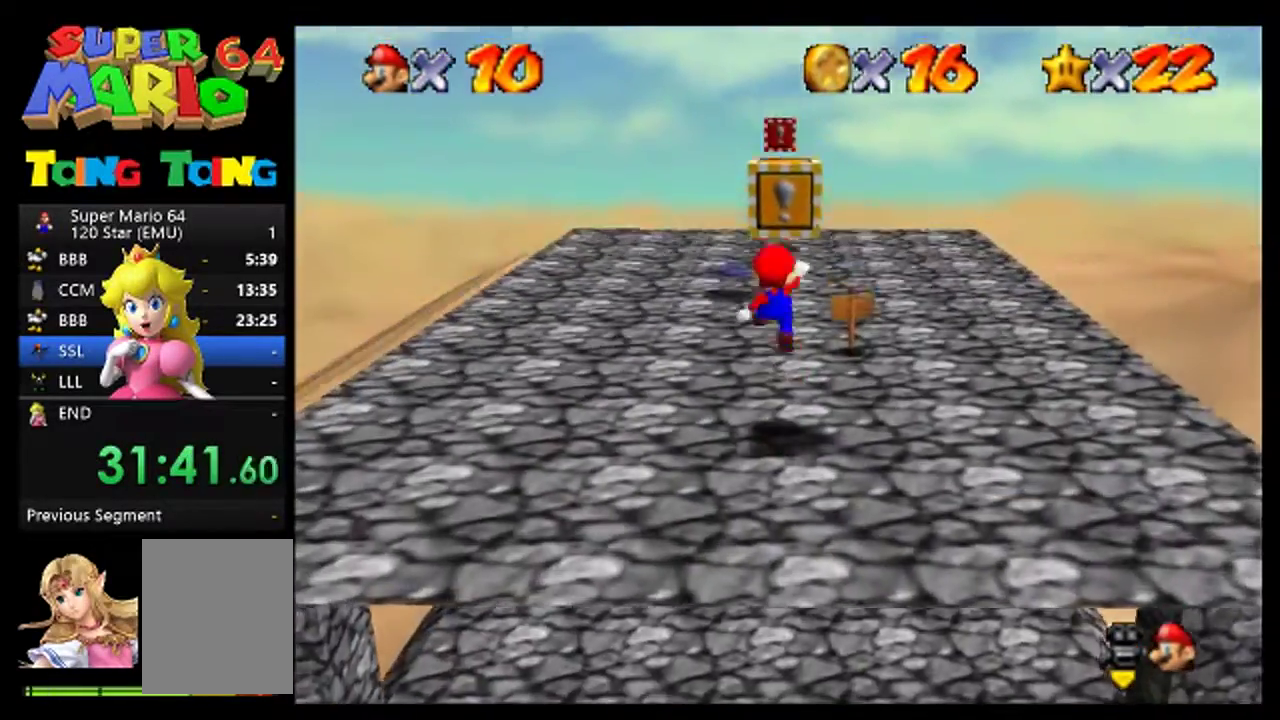
{"buttons": [], "left_stick": "center", "events": [[67, "C_LEFT", "down"], [133, "A", "up"], [133, "C_LEFT", "up"], [267, "B", "down"], [367, "B", "up"], [433, "C_LEFT", "down"], [500, "C_LEFT", "up"]]}
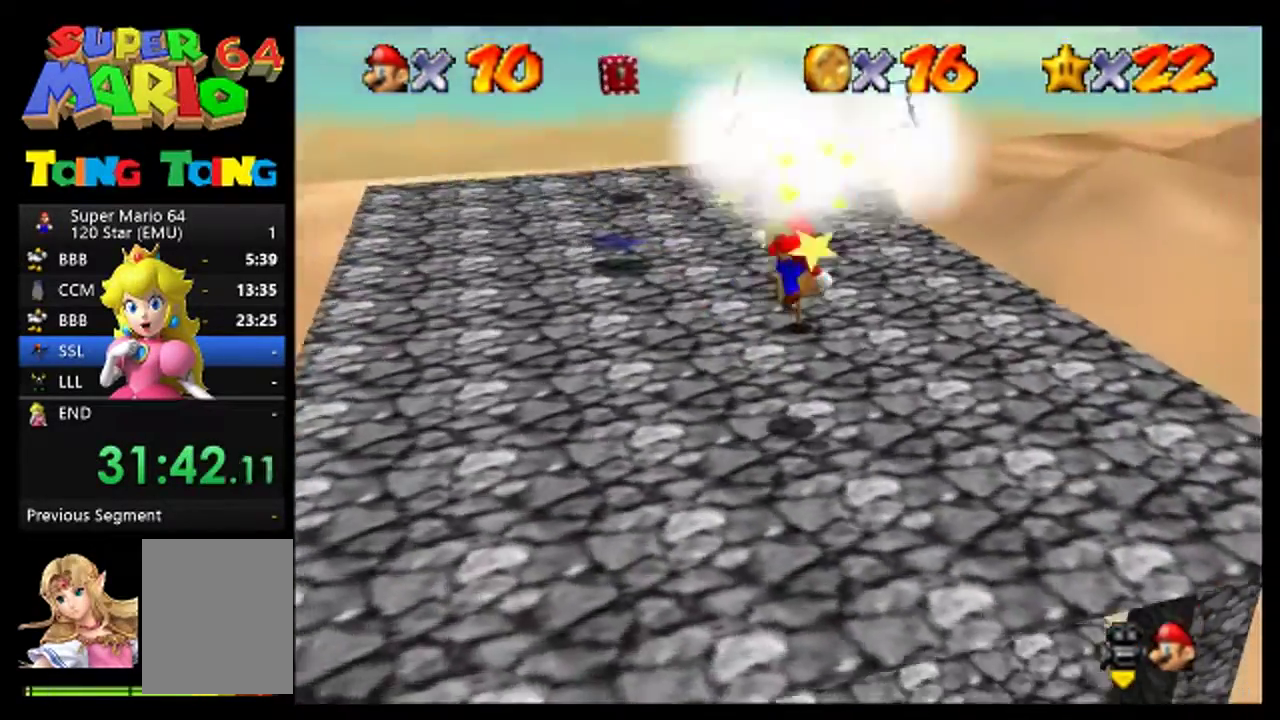
{"buttons": [], "left_stick": "center", "events": [[200, "C_LEFT", "down"], [267, "C_LEFT", "up"], [333, "C_LEFT", "down"], [433, "C_LEFT", "up"]]}
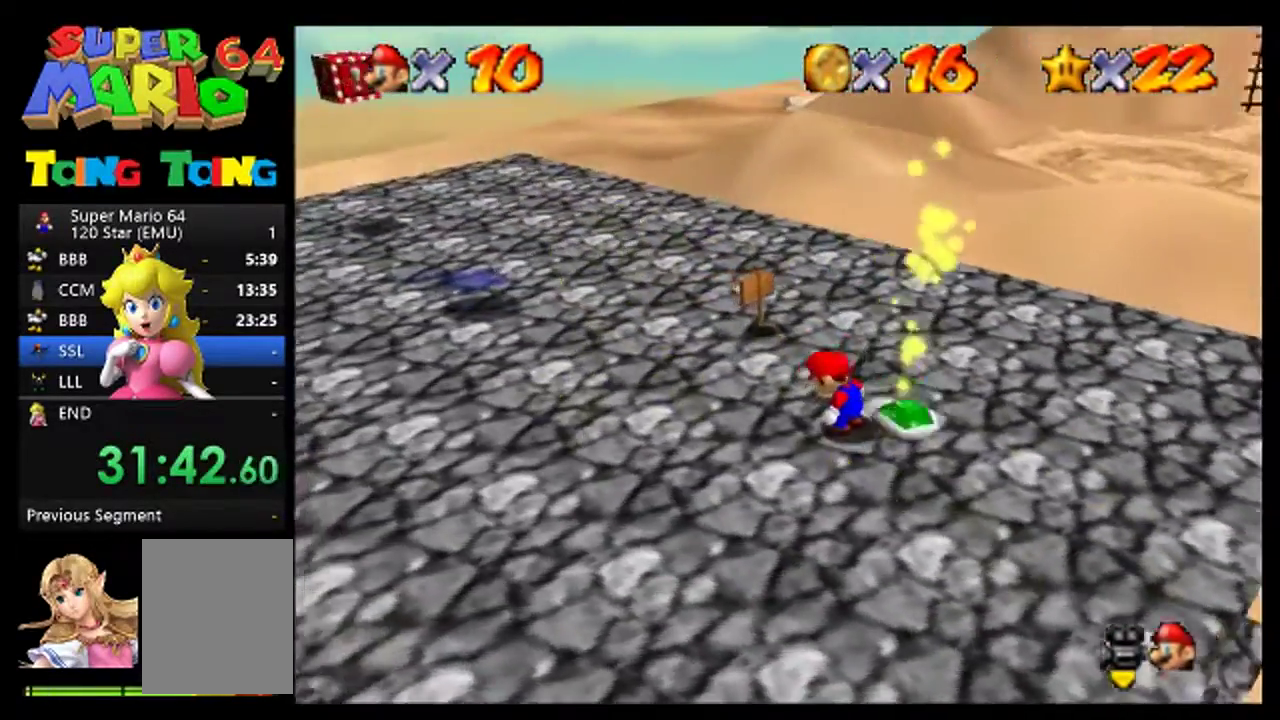
{"buttons": [], "left_stick": "right", "events": [[467, "left_stick", "right"]]}
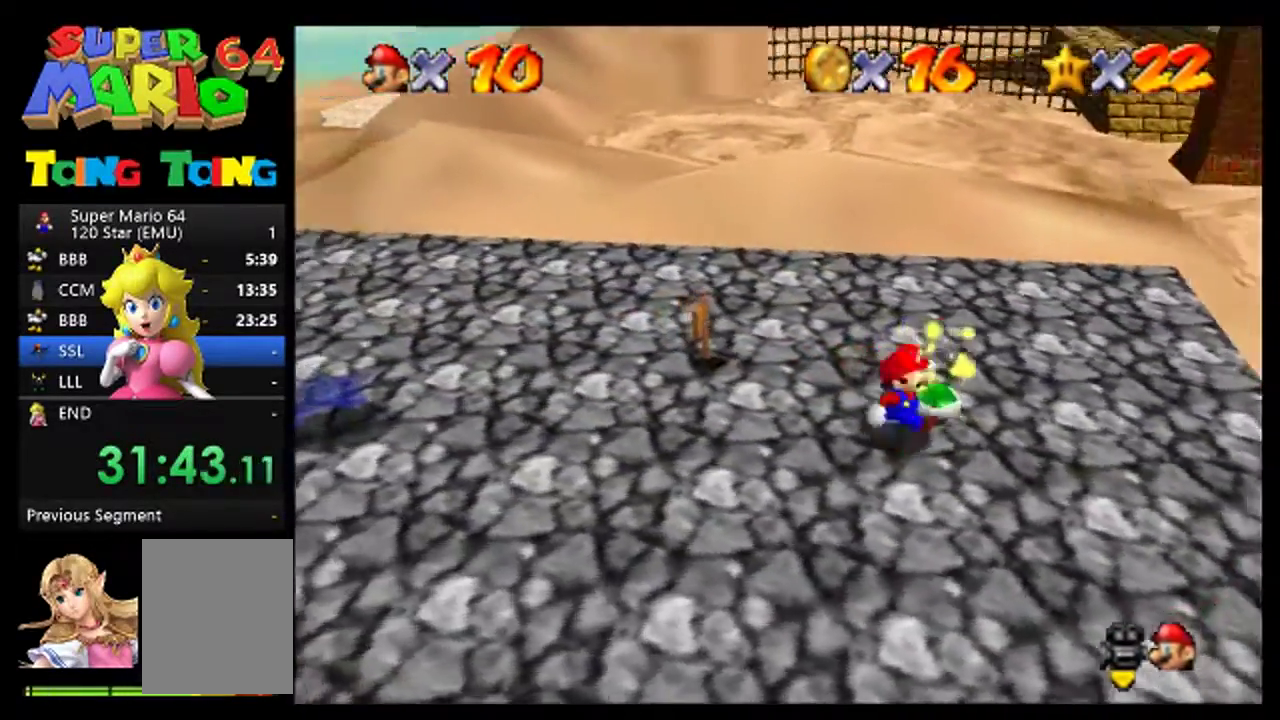
{"buttons": [], "left_stick": "center", "events": [[33, "left_stick", "up-right"], [133, "left_stick", "center"], [367, "C_LEFT", "down"], [433, "C_LEFT", "up"]]}
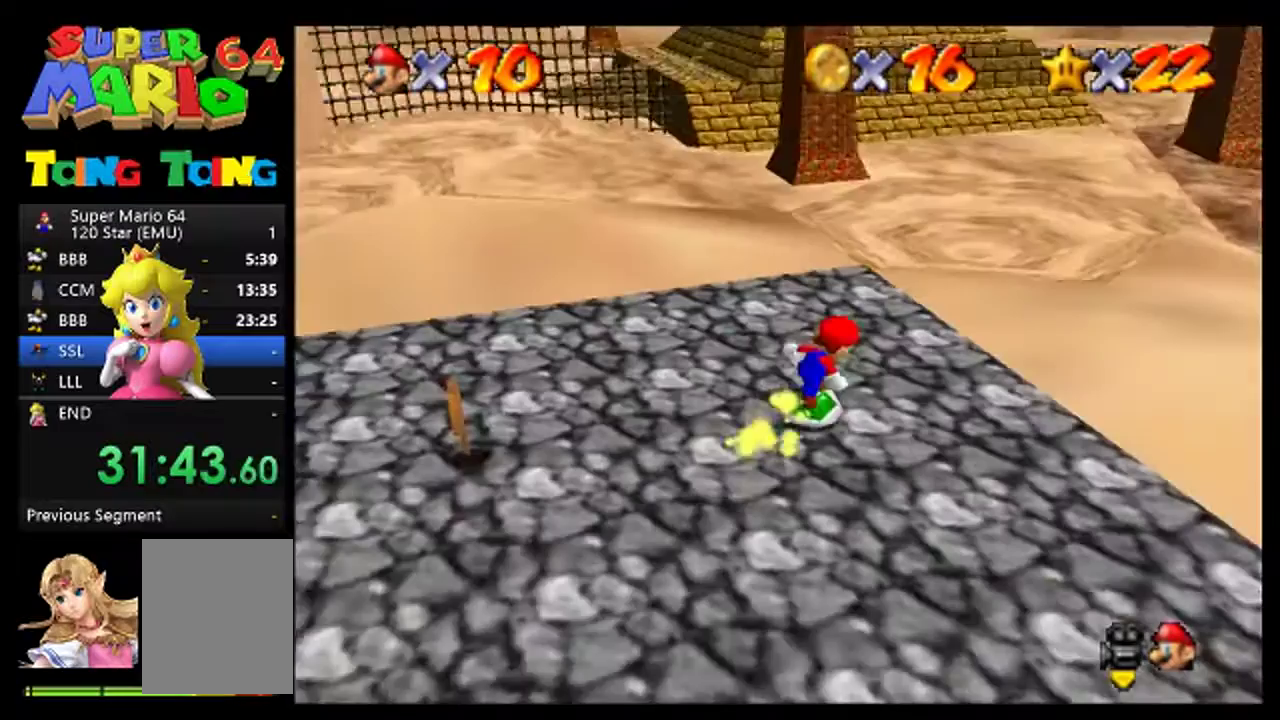
{"buttons": [], "left_stick": "up-right", "events": [[433, "left_stick", "up-right"]]}
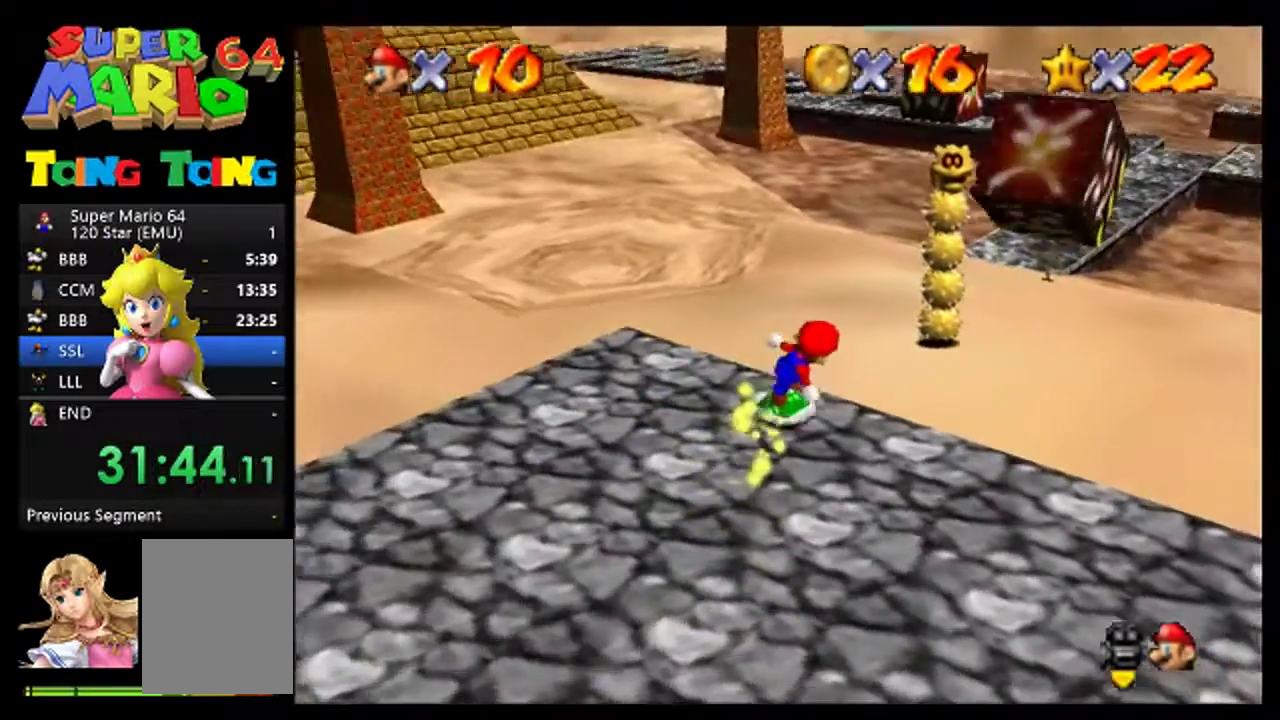
{"buttons": [], "left_stick": "center", "events": [[67, "left_stick", "up"], [167, "A", "down"], [233, "A", "up"], [233, "left_stick", "center"]]}
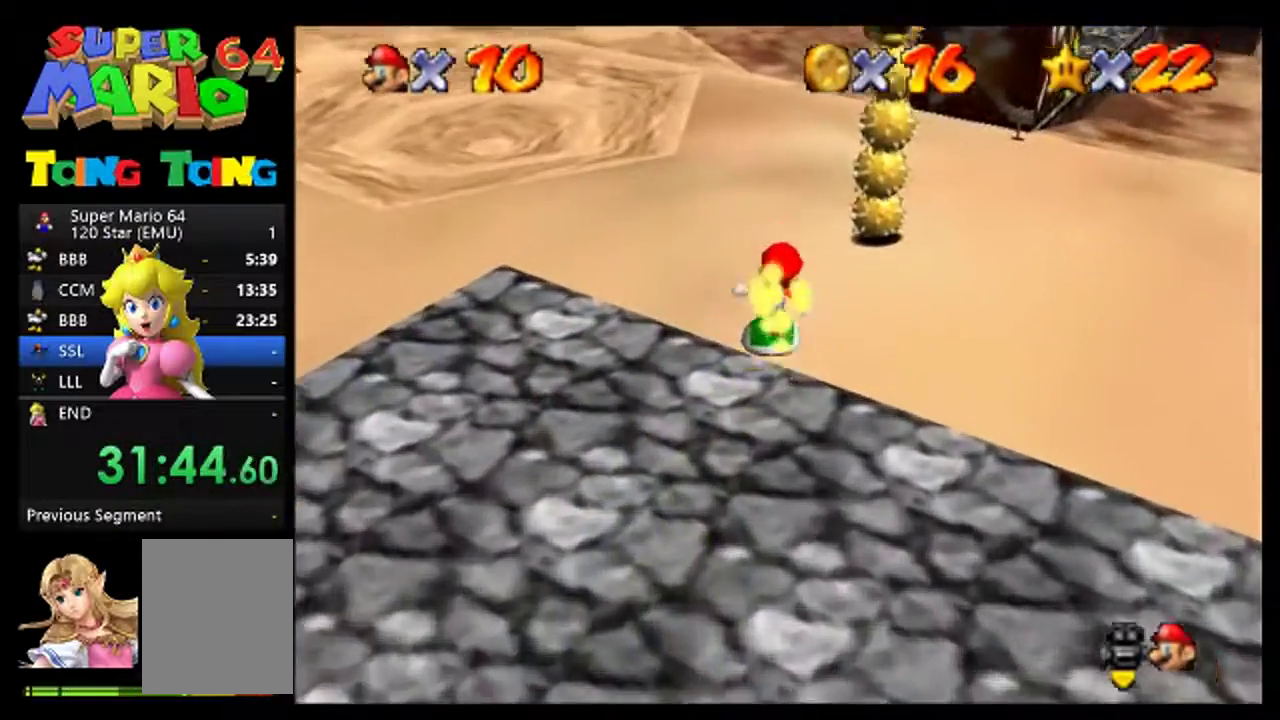
{"buttons": [], "left_stick": "up", "events": [[100, "left_stick", "right"], [200, "left_stick", "center"], [433, "left_stick", "up"]]}
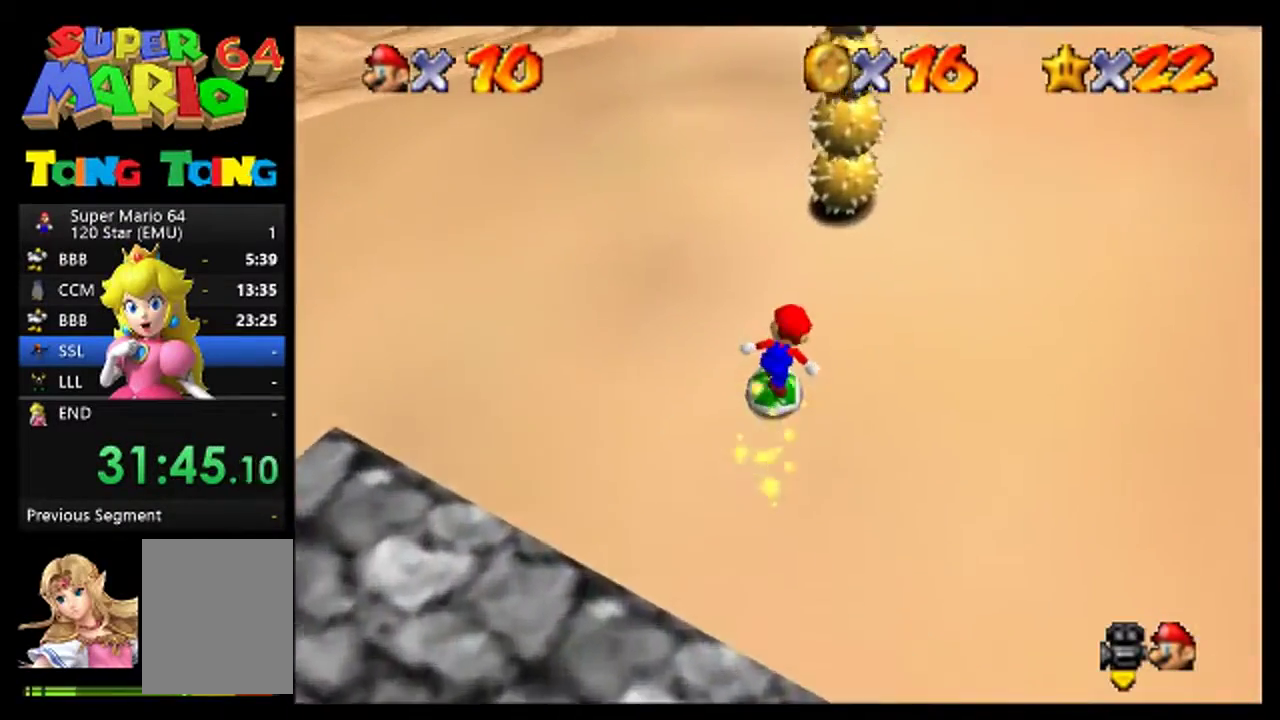
{"buttons": [], "left_stick": "down", "events": [[33, "left_stick", "center"], [200, "A", "down"], [333, "left_stick", "down-right"], [433, "A", "up"], [500, "left_stick", "down"]]}
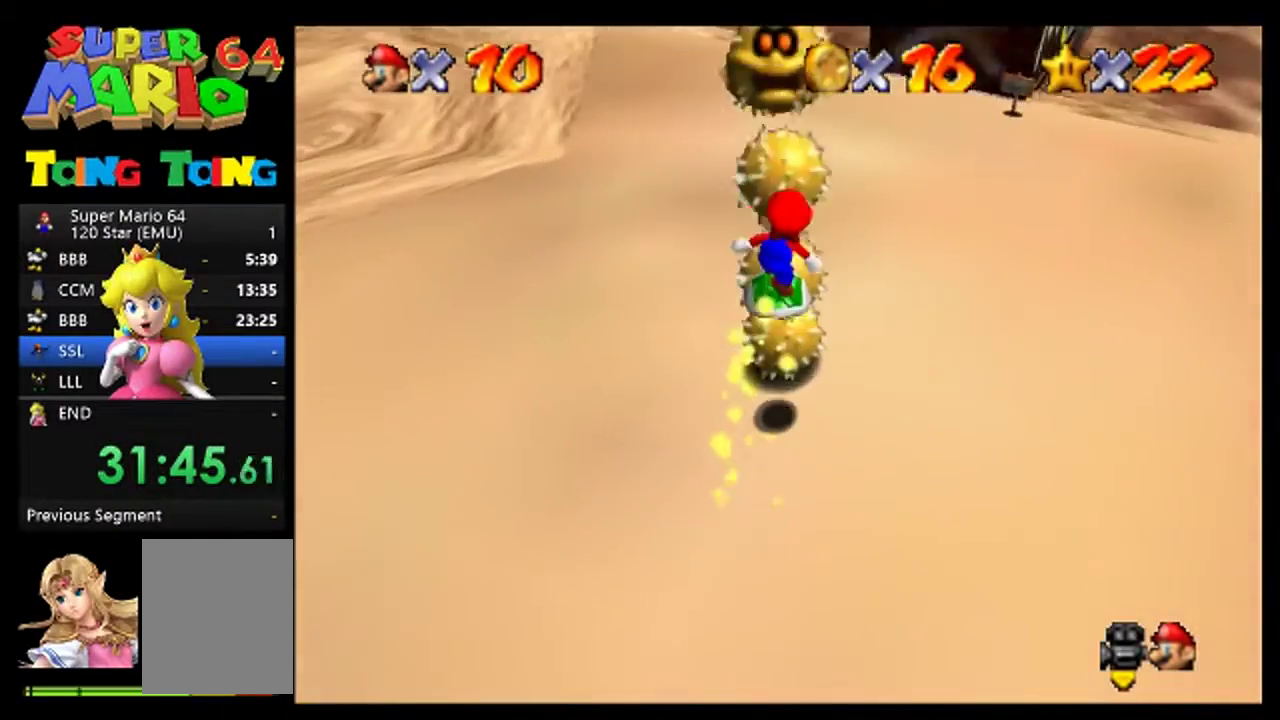
{"buttons": ["A"], "left_stick": "center", "events": [[167, "left_stick", "down-left"], [300, "left_stick", "down"], [367, "left_stick", "center"], [467, "A", "down"]]}
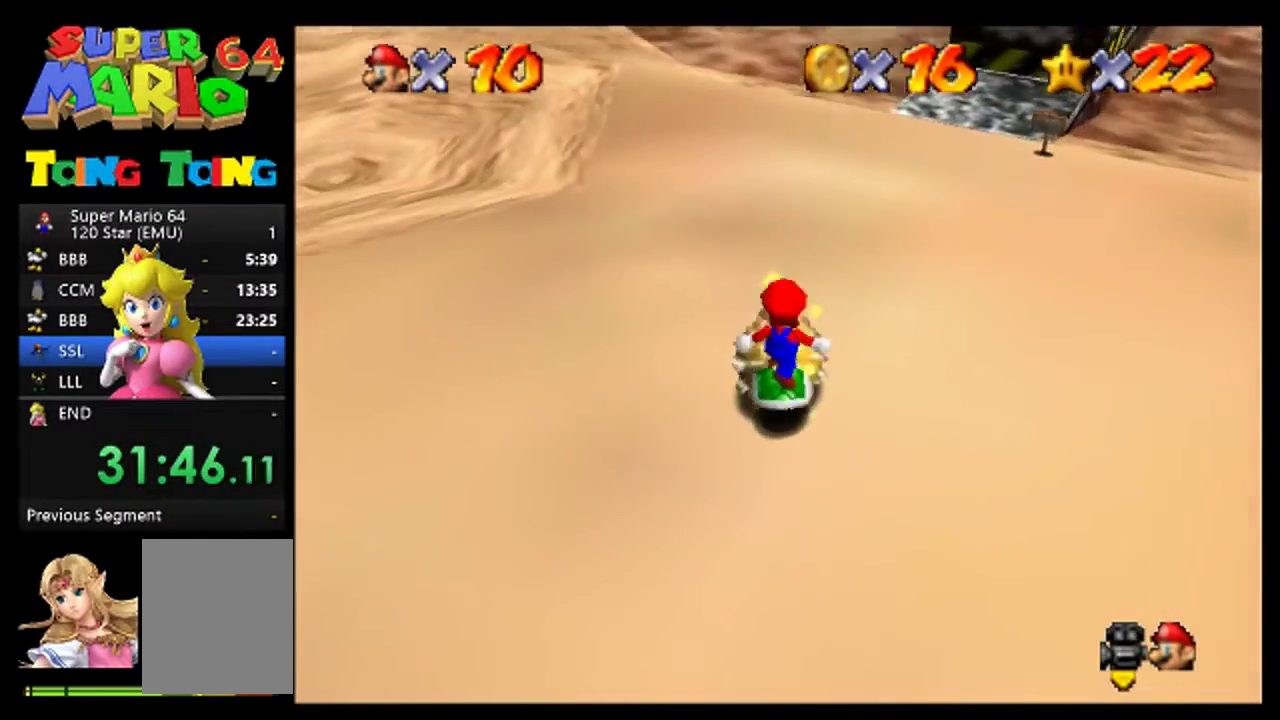
{"buttons": [], "left_stick": "center", "events": [[133, "left_stick", "down"], [200, "A", "up"], [300, "left_stick", "down-left"], [367, "left_stick", "down"], [433, "left_stick", "center"]]}